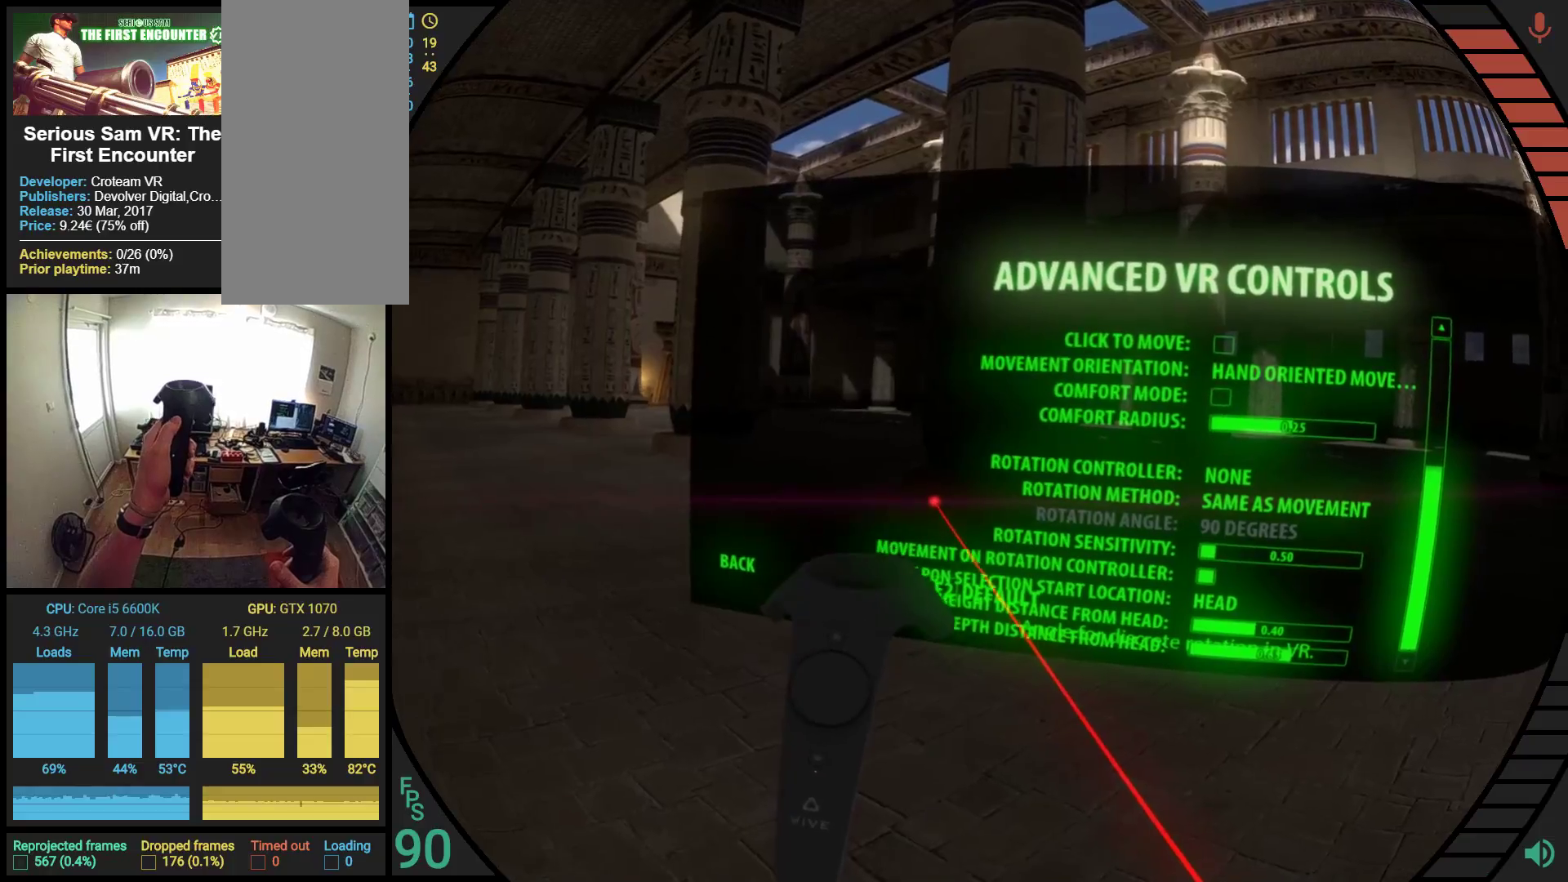
Gameplay with a controller (Nintendo layout); each line is a JSON object with the inputs held at the frame after it. "events" lists button and stick changes between this image and that frame as [ms after this image, input, new state], when the widget could be followed in between. Not read: A B DPAD_DOWN DPAD_LEFT DPAD_RIGHT DPAD_UP HOME L2 L3 R2 R3 SL SR X Y right_stick.
{"buttons": [], "left_stick": "center", "events": [[259, "left_stick", "up"], [414, "left_stick", "center"]]}
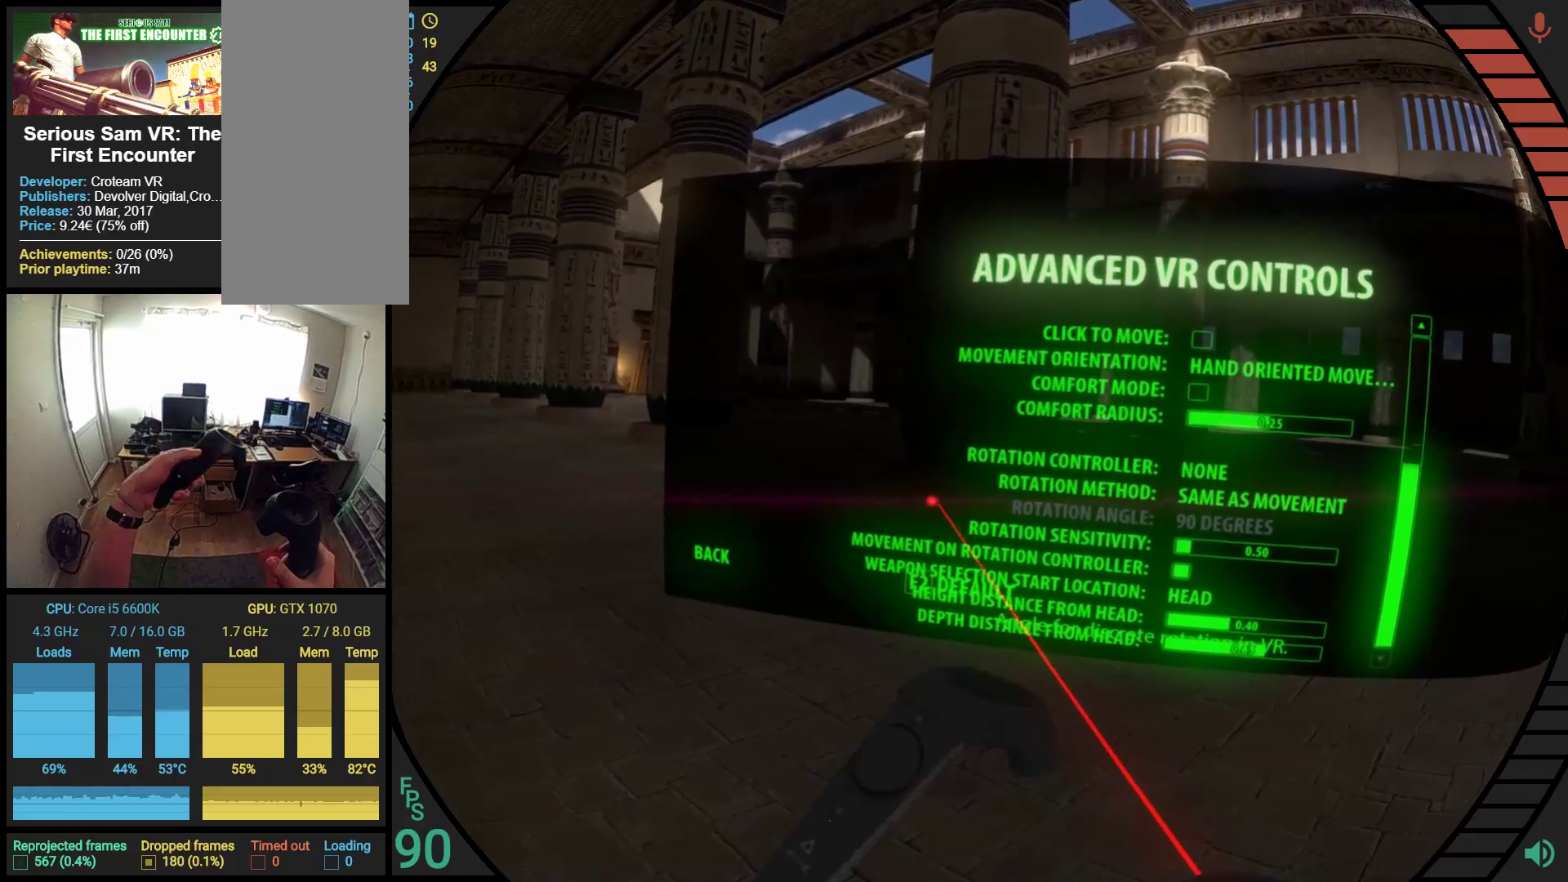
{"buttons": [], "left_stick": "center", "events": []}
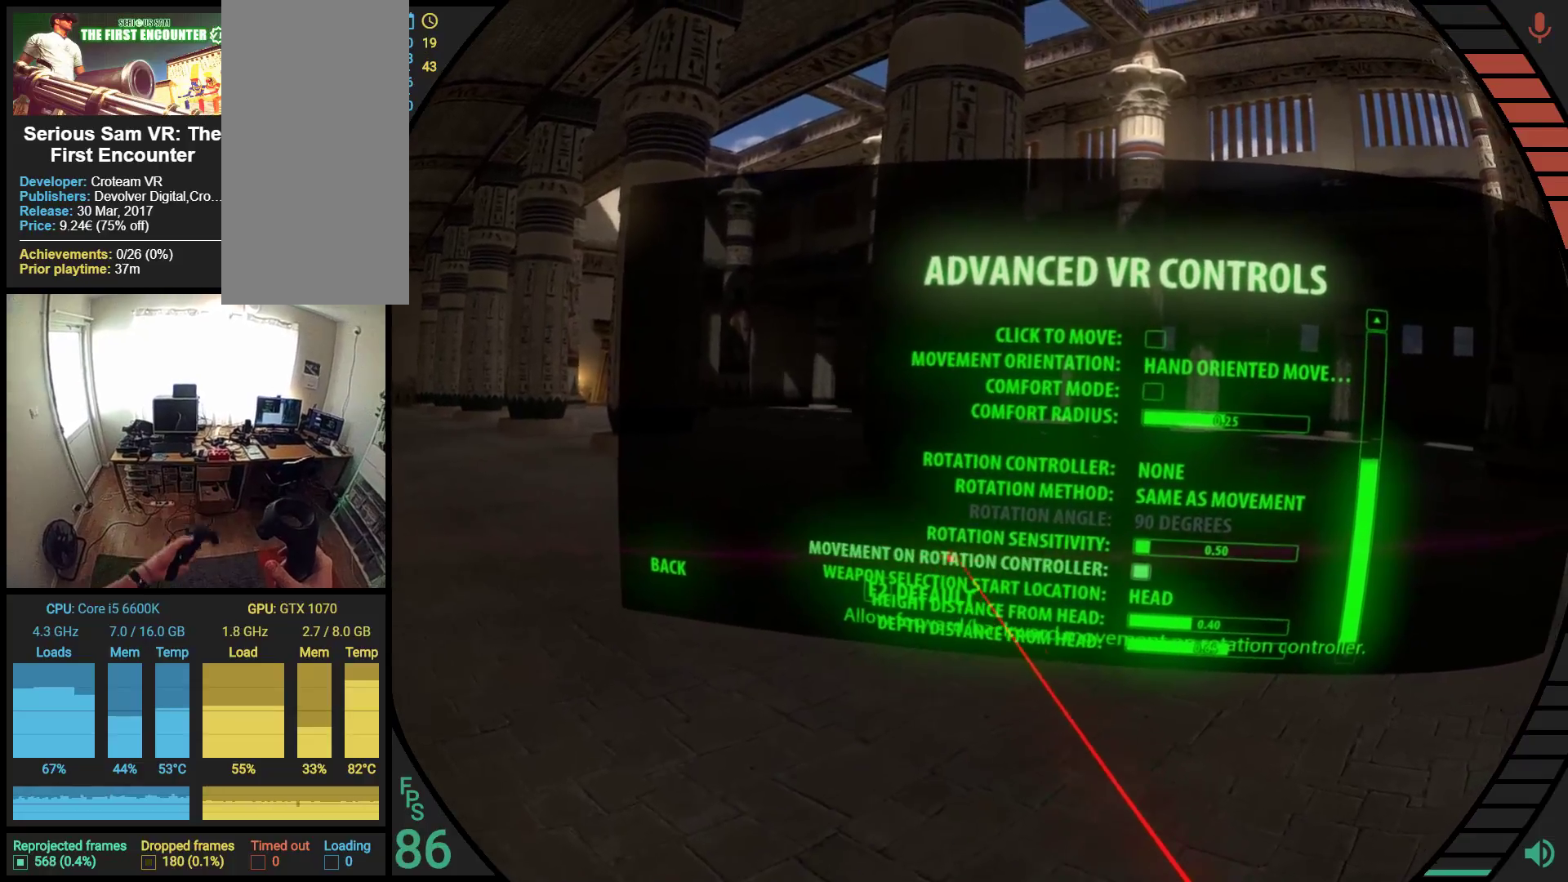
{"buttons": [], "left_stick": "center", "events": []}
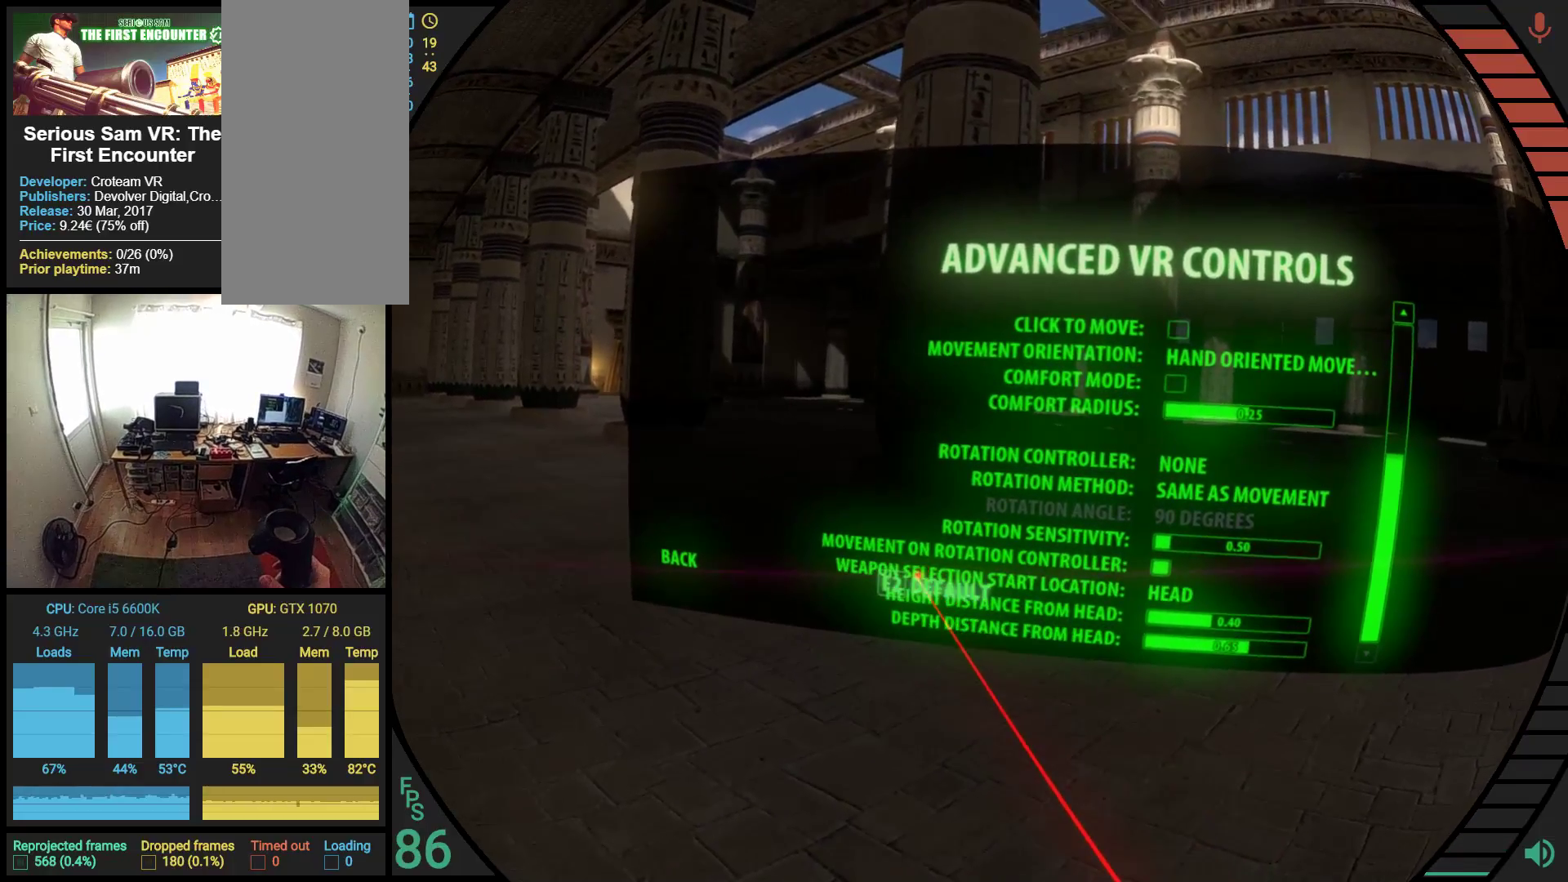
{"buttons": [], "left_stick": "center", "events": []}
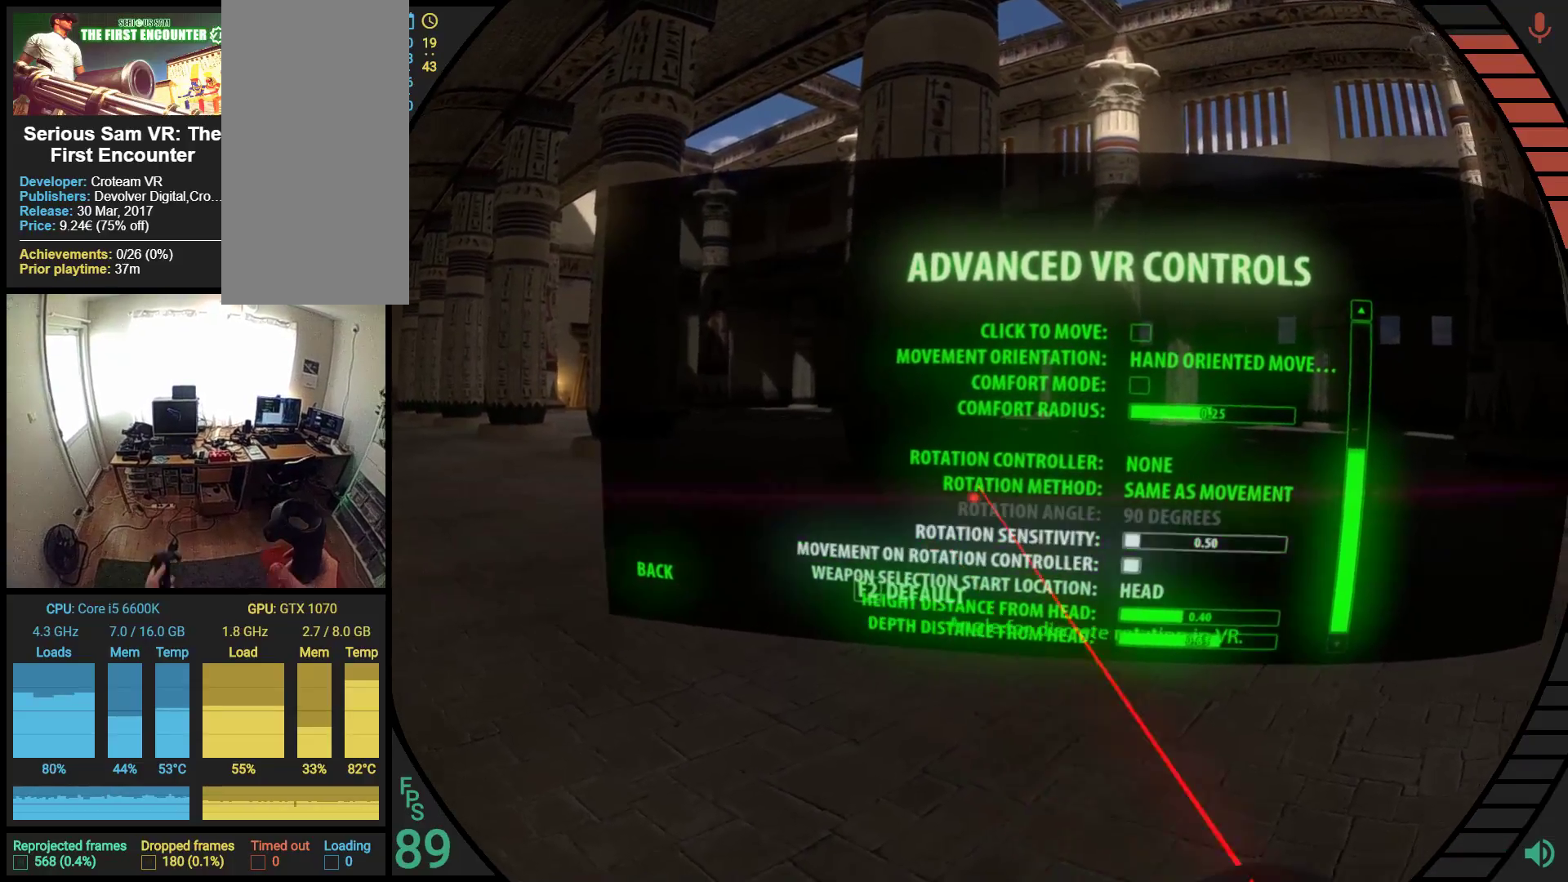
{"buttons": [], "left_stick": "up", "events": [[276, "left_stick", "up"]]}
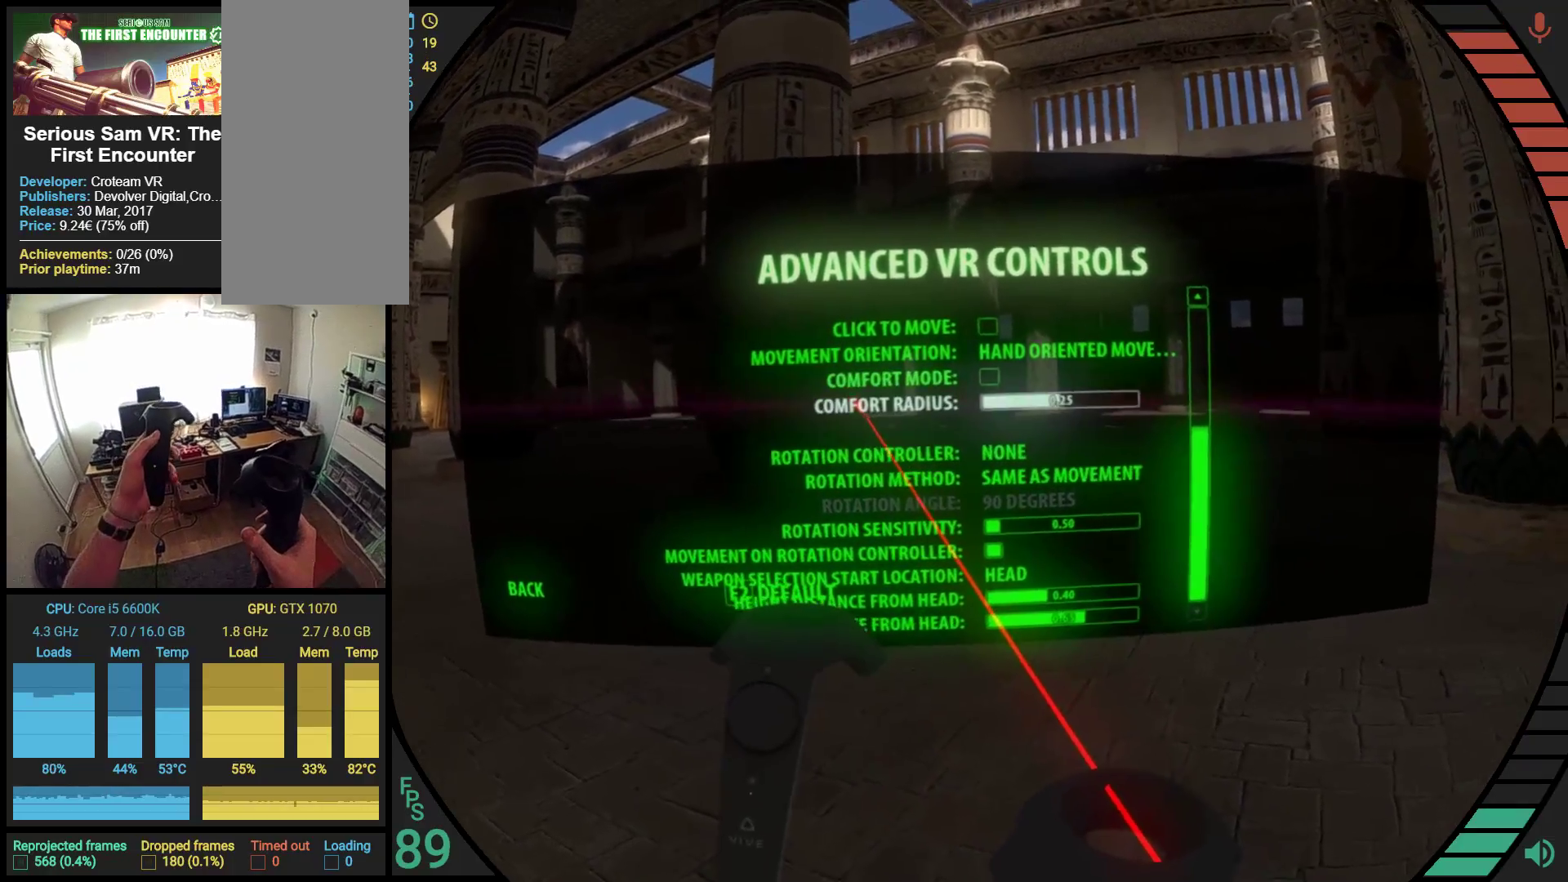
{"buttons": [], "left_stick": "center"}
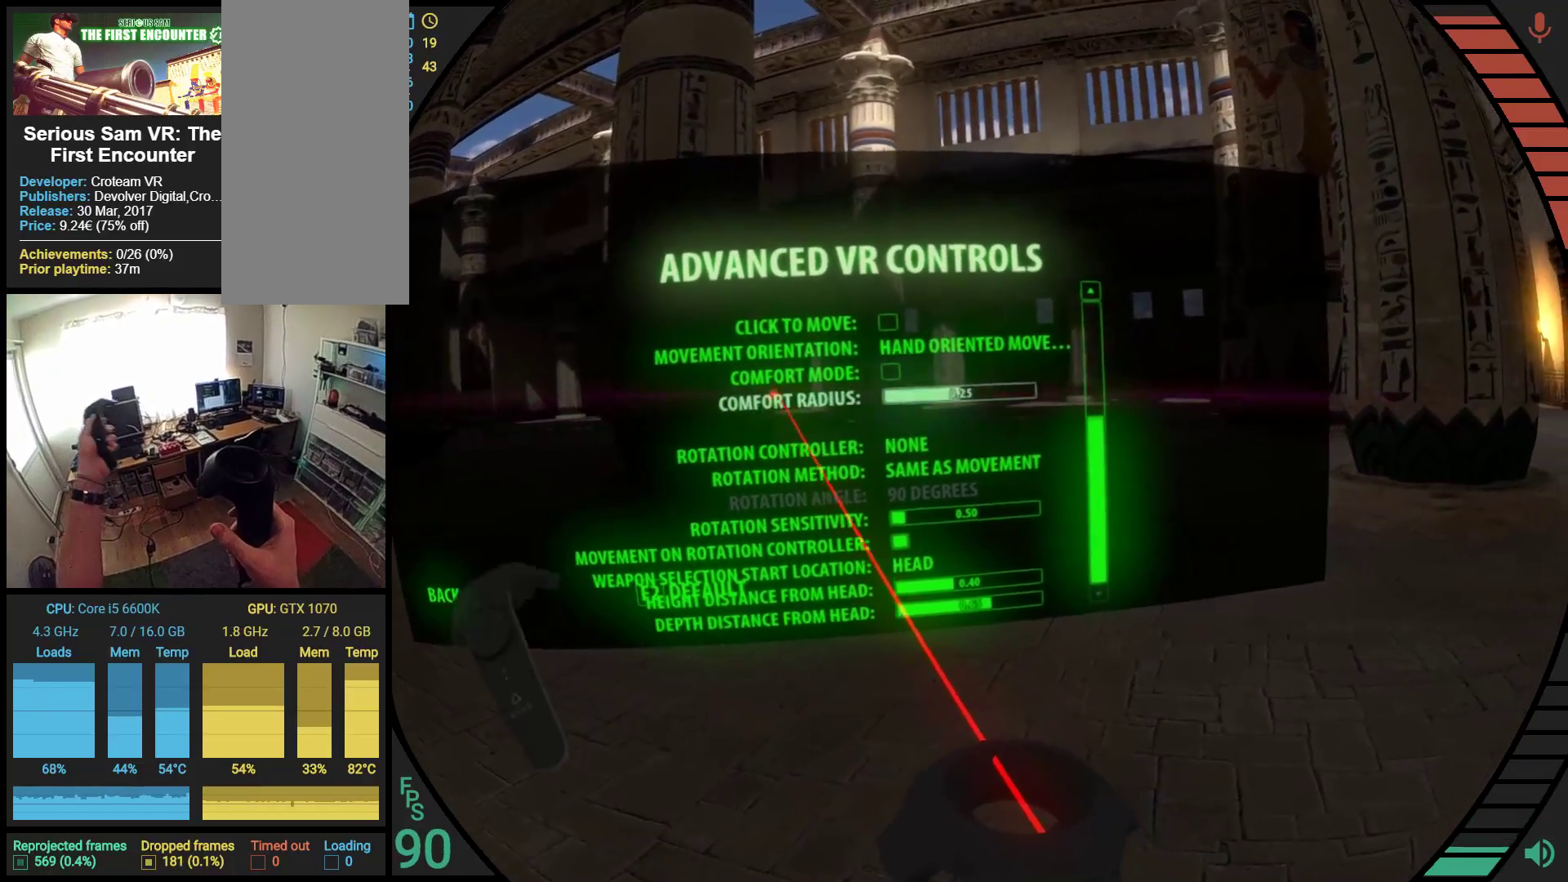
{"buttons": [], "left_stick": "up", "events": [[86, "left_stick", "up"]]}
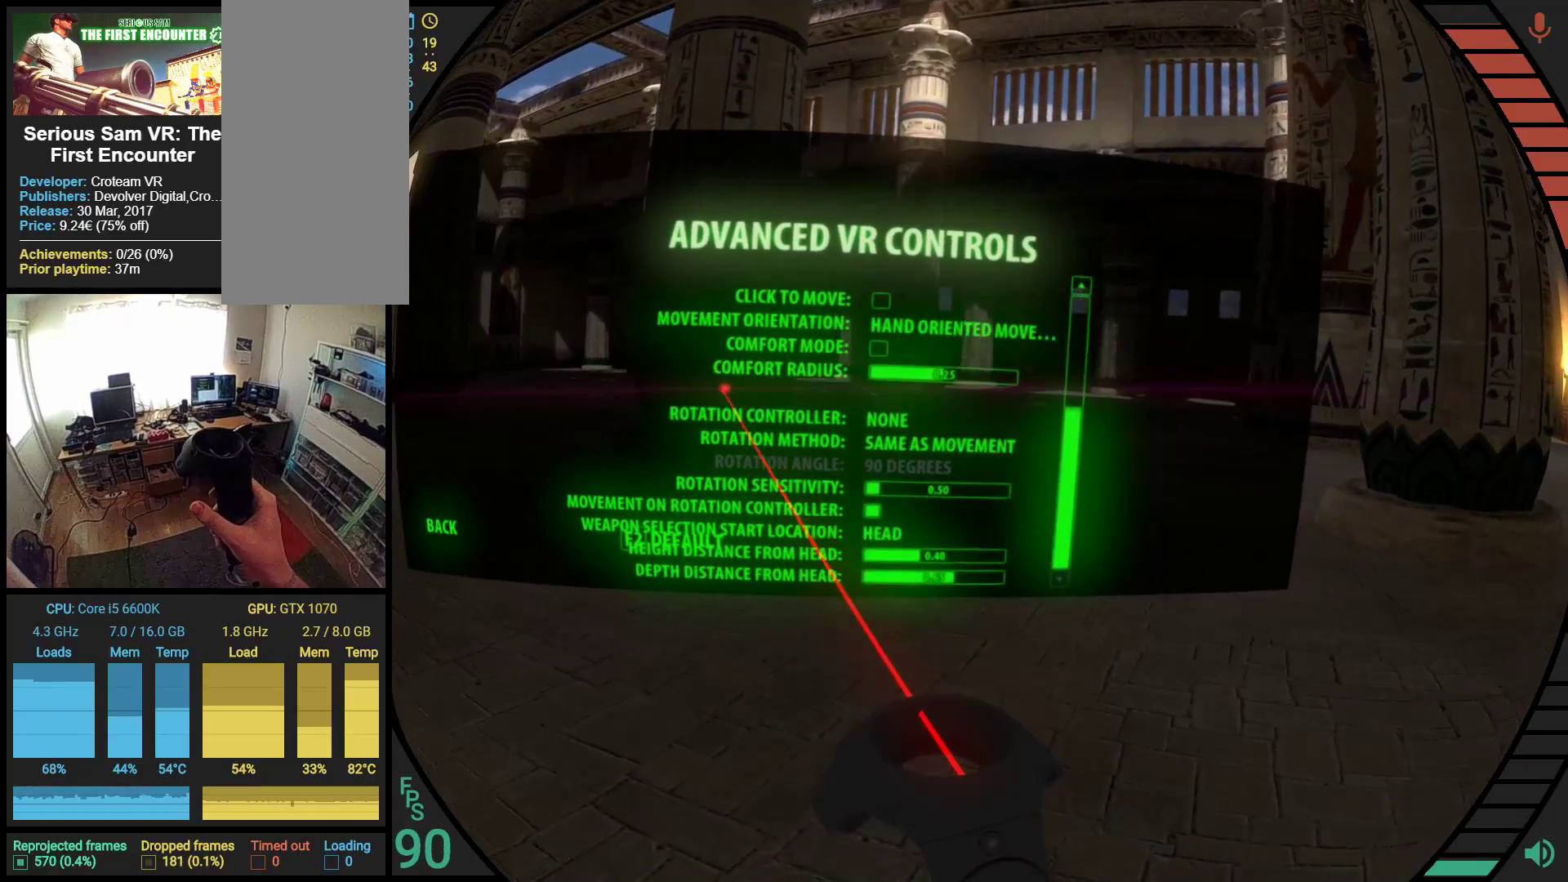
{"buttons": [], "left_stick": "up", "events": []}
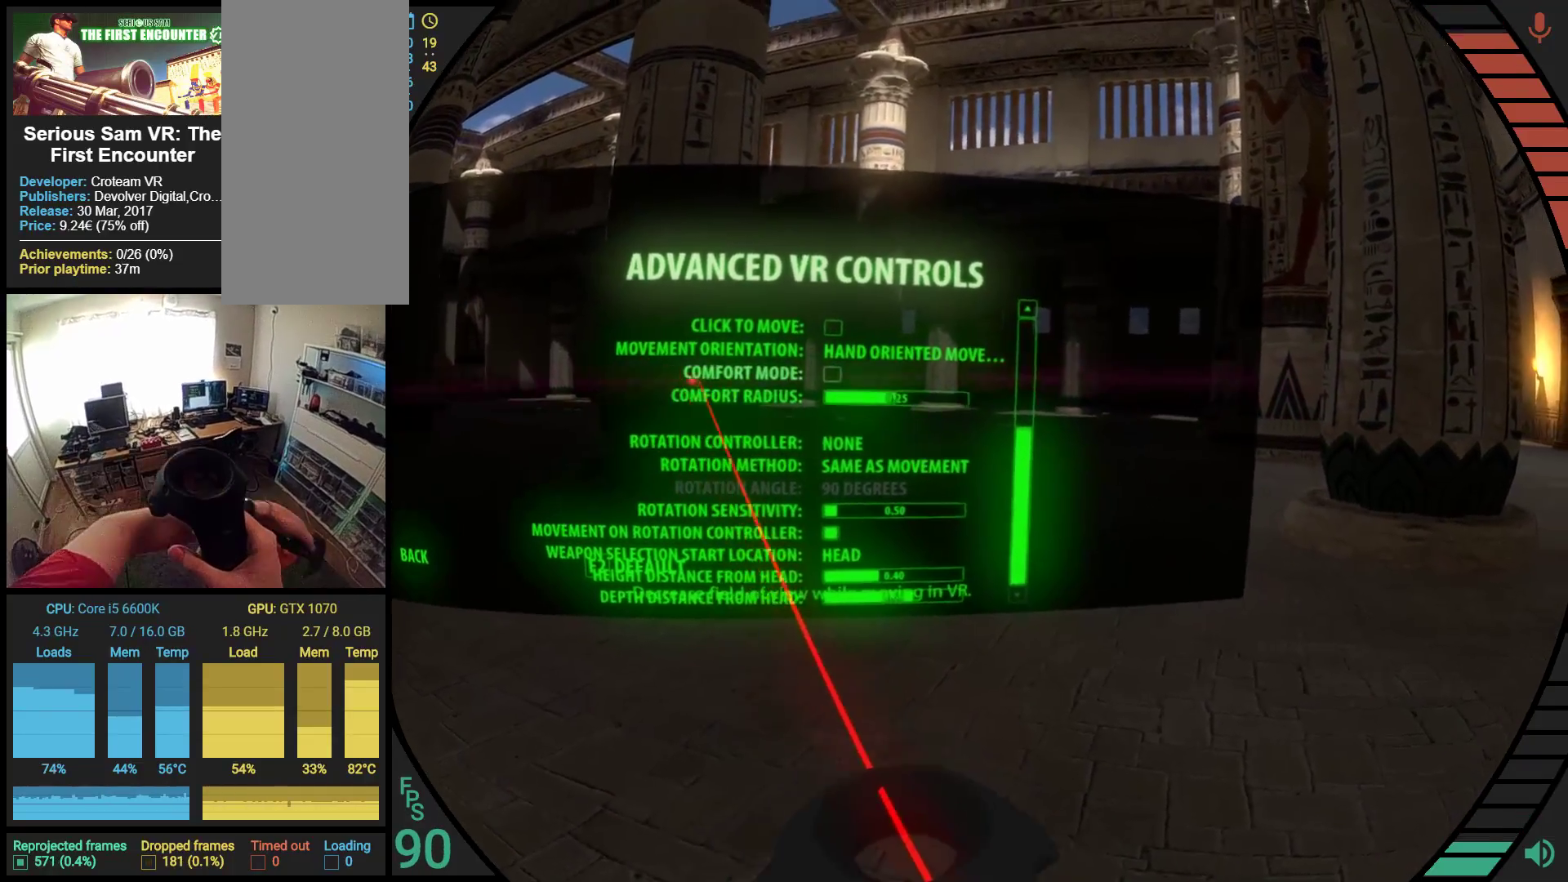
{"buttons": [], "left_stick": "up-left", "events": [[483, "left_stick", "up-left"]]}
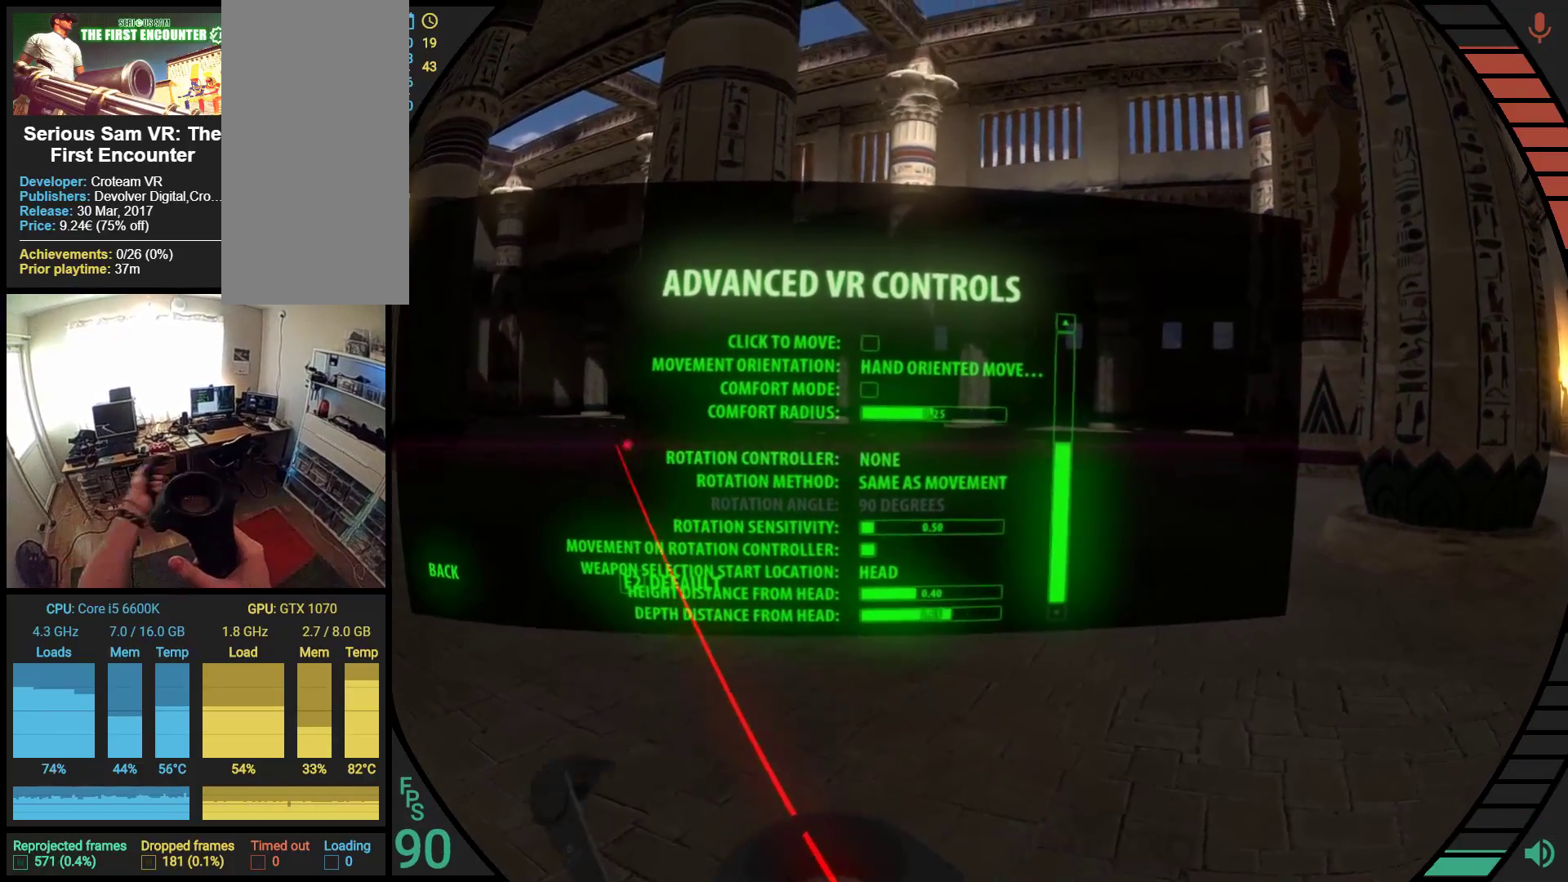
{"buttons": [], "left_stick": "up-left"}
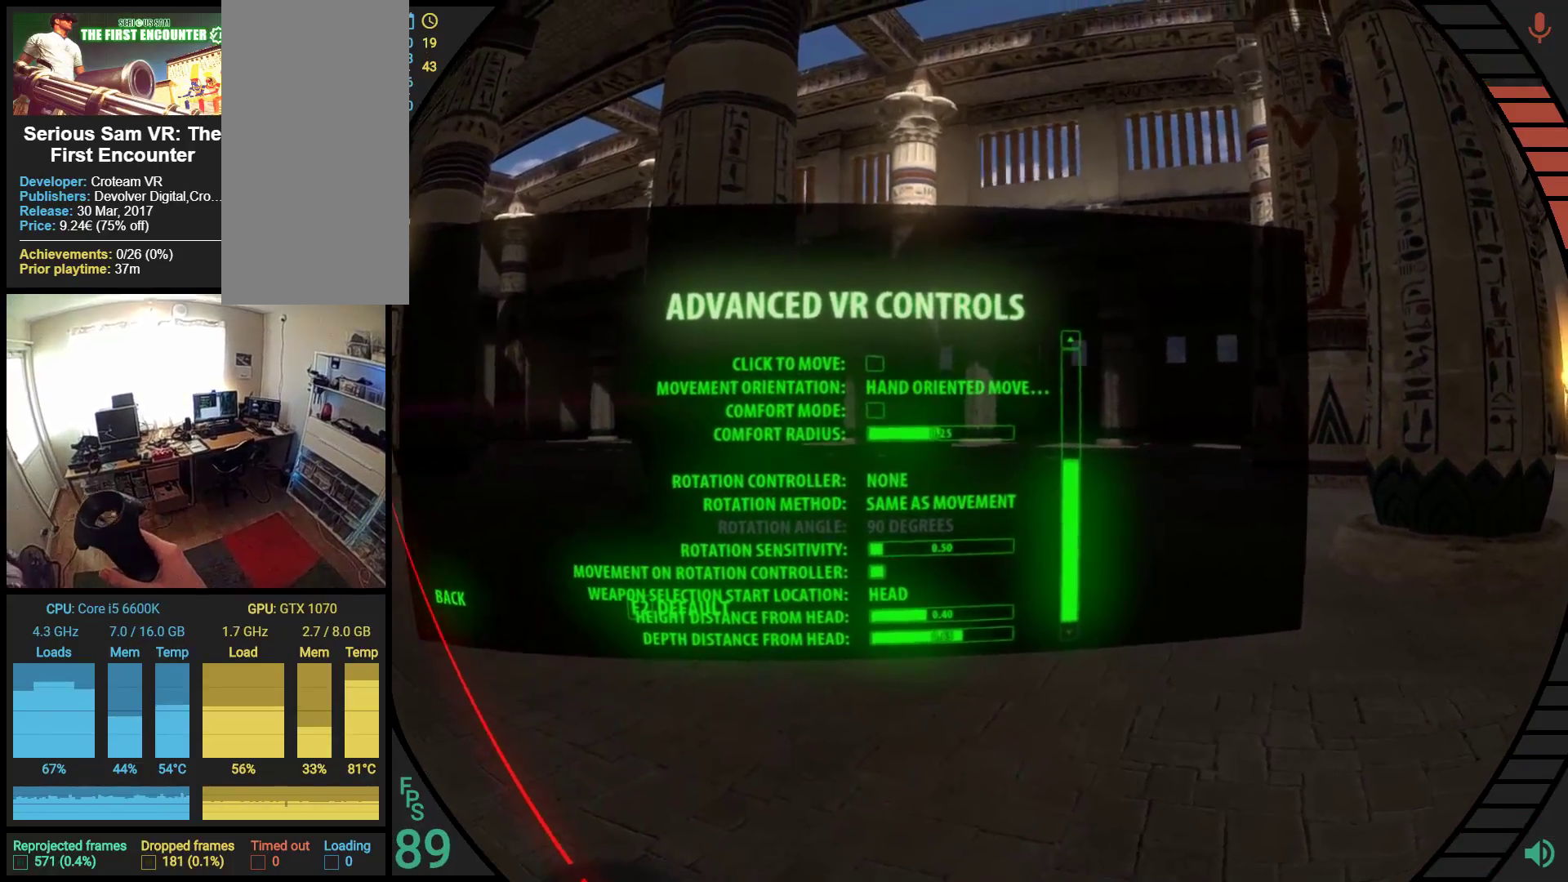
{"buttons": [], "left_stick": "up", "events": [[17, "left_stick", "up"]]}